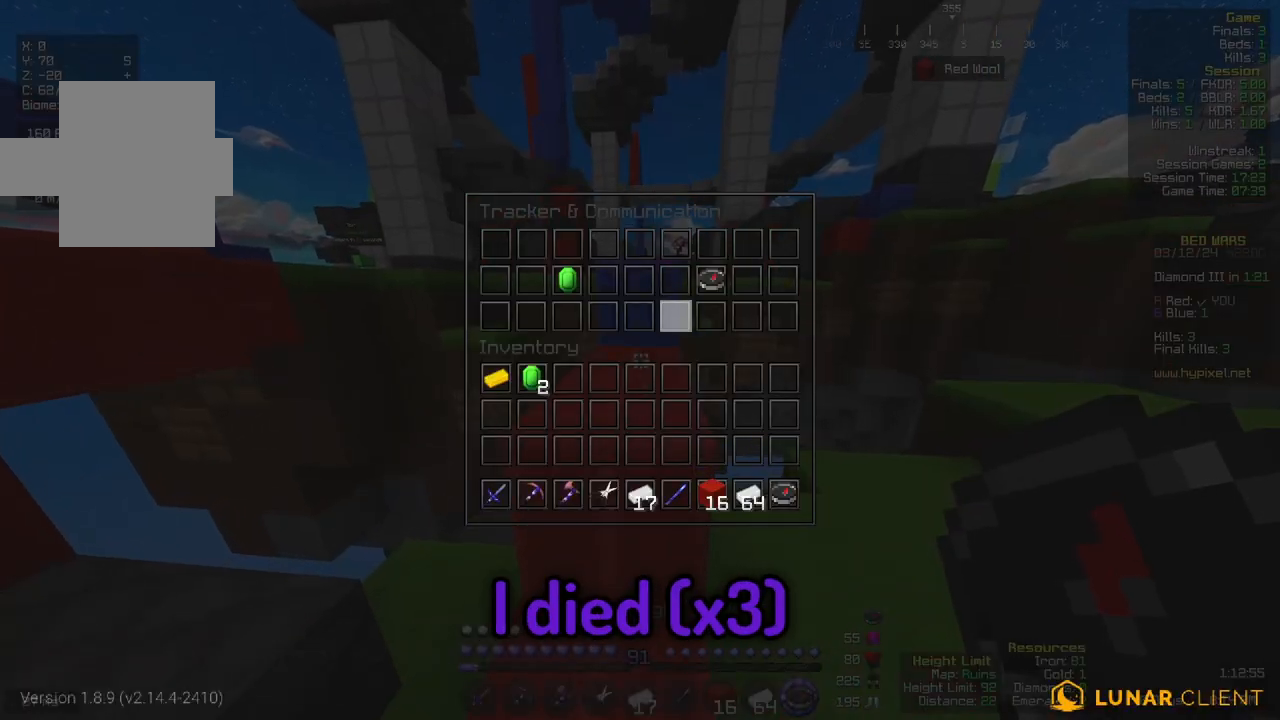
Gameplay with keyboard and mouse; each line is a JSON object with the keys and mouse buttons held at the frame after it. "events" lists presses ("down") and releases ("up") of "a", "d", "s", "space", "w", "mouse_left" and "mouse_right" between this image and that frame as [ms after this image, input, new state], when the widget could be followed in between. "mouse_left", "mouse_right" = the "left", "right" buttons of the "mouse" list. No other keys are recorded. Fast repeated clicks can show as one long hold. Mouse movement is not recorded.
{"keys": [], "mouse": [], "events": []}
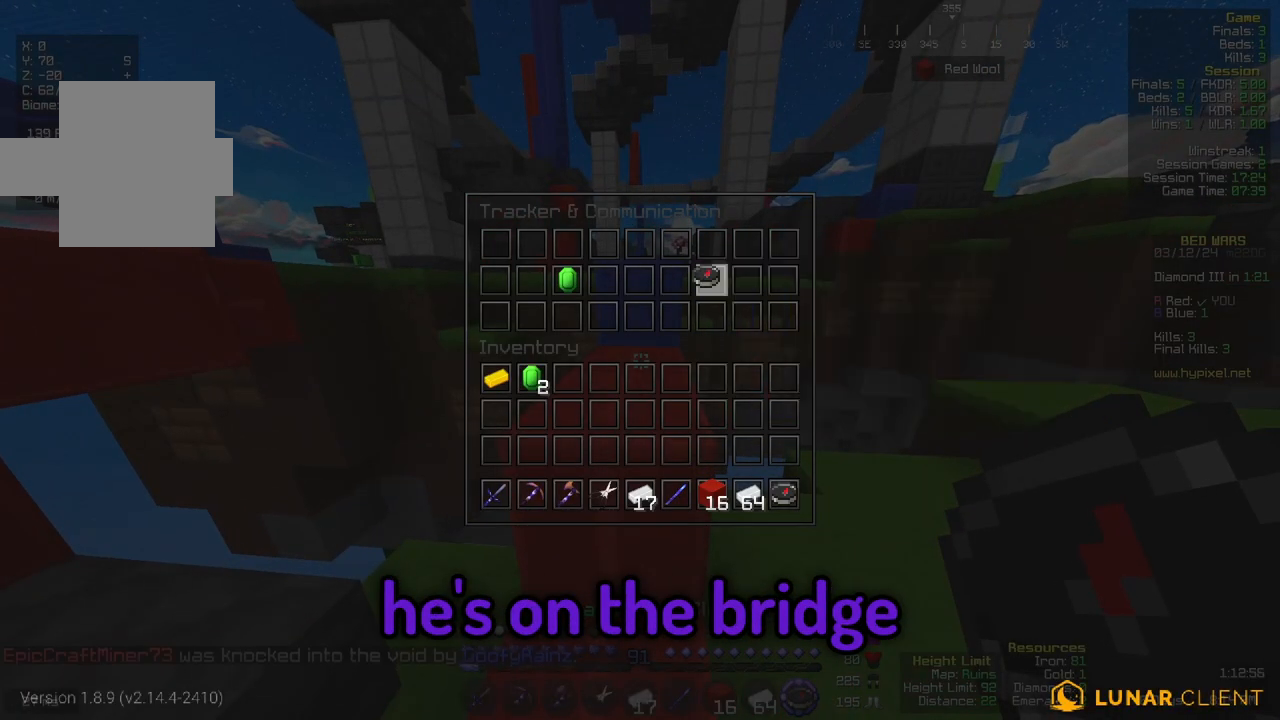
{"keys": [], "mouse": [], "events": []}
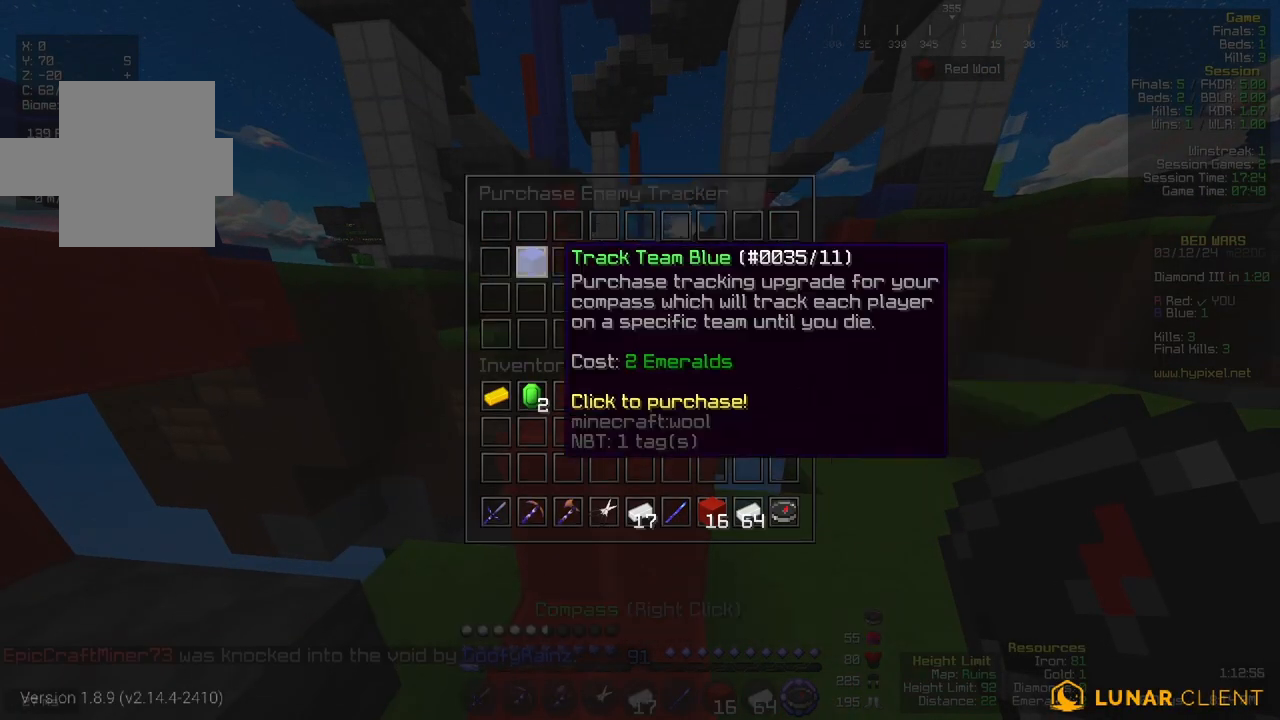
{"keys": [], "mouse": [], "events": []}
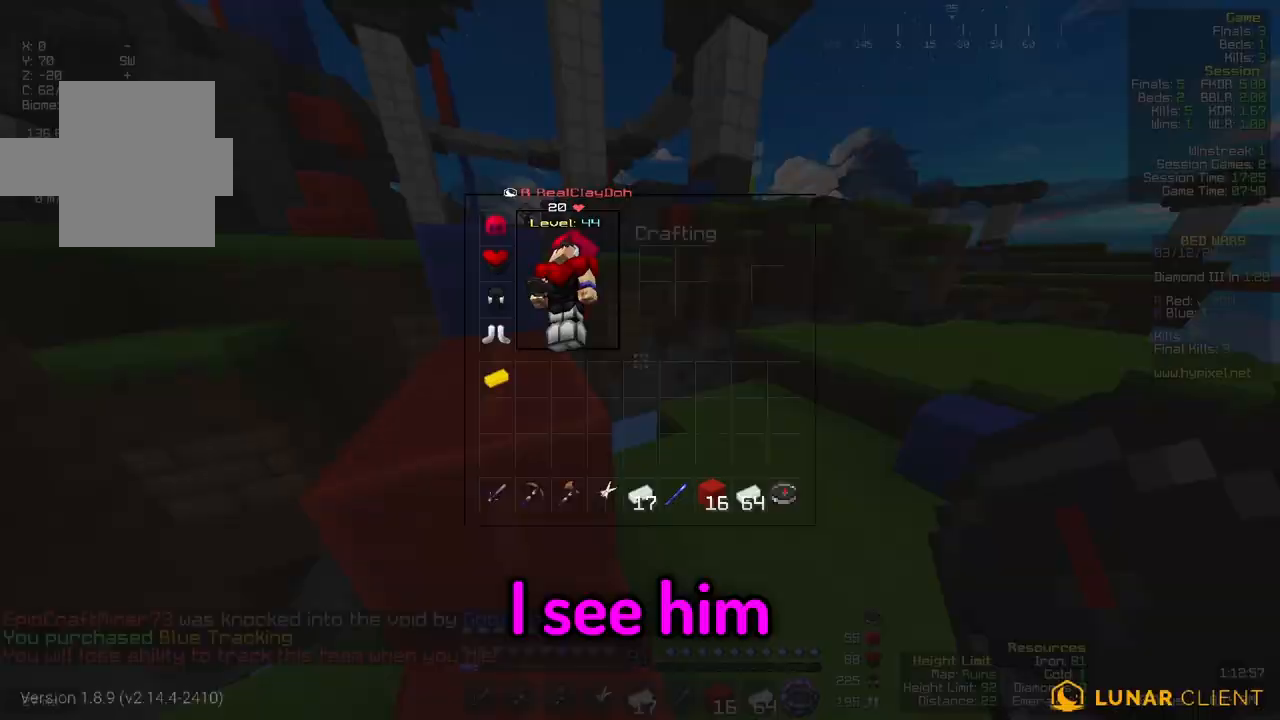
{"keys": [], "mouse": [], "events": []}
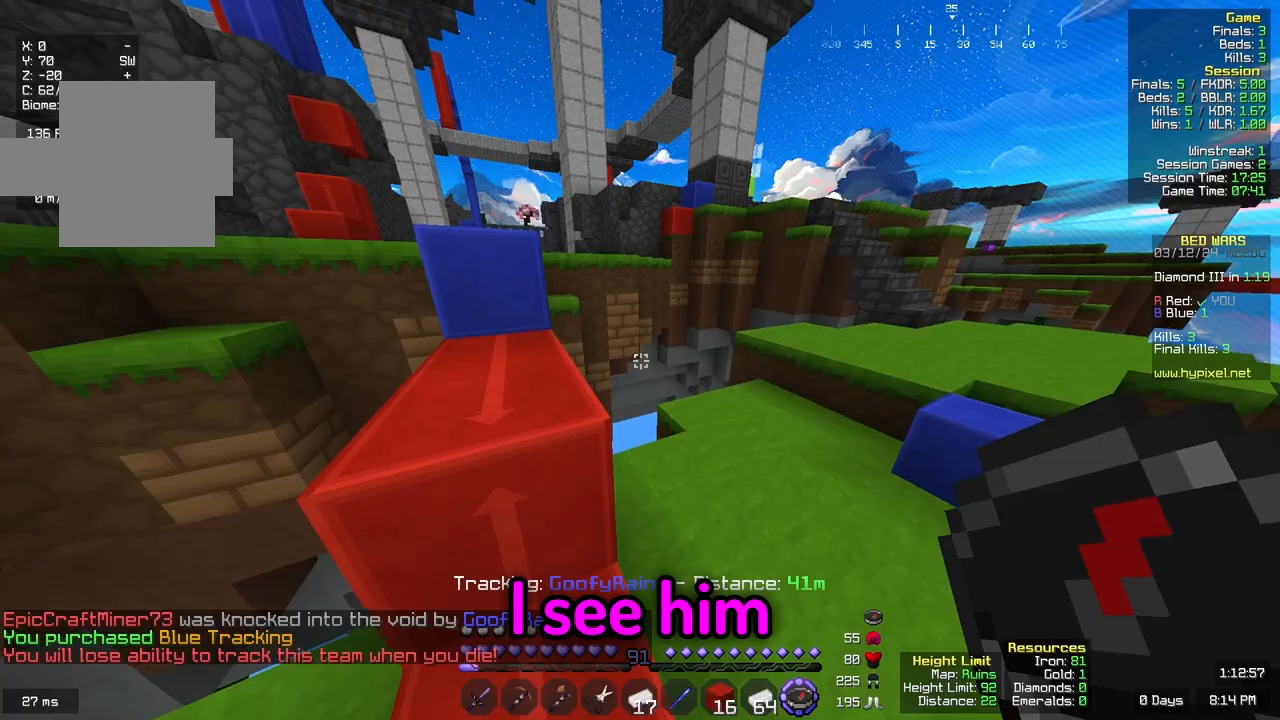
{"keys": ["w"], "mouse": [], "events": [[133, "d", "down"], [250, "w", "down"], [350, "d", "up"]]}
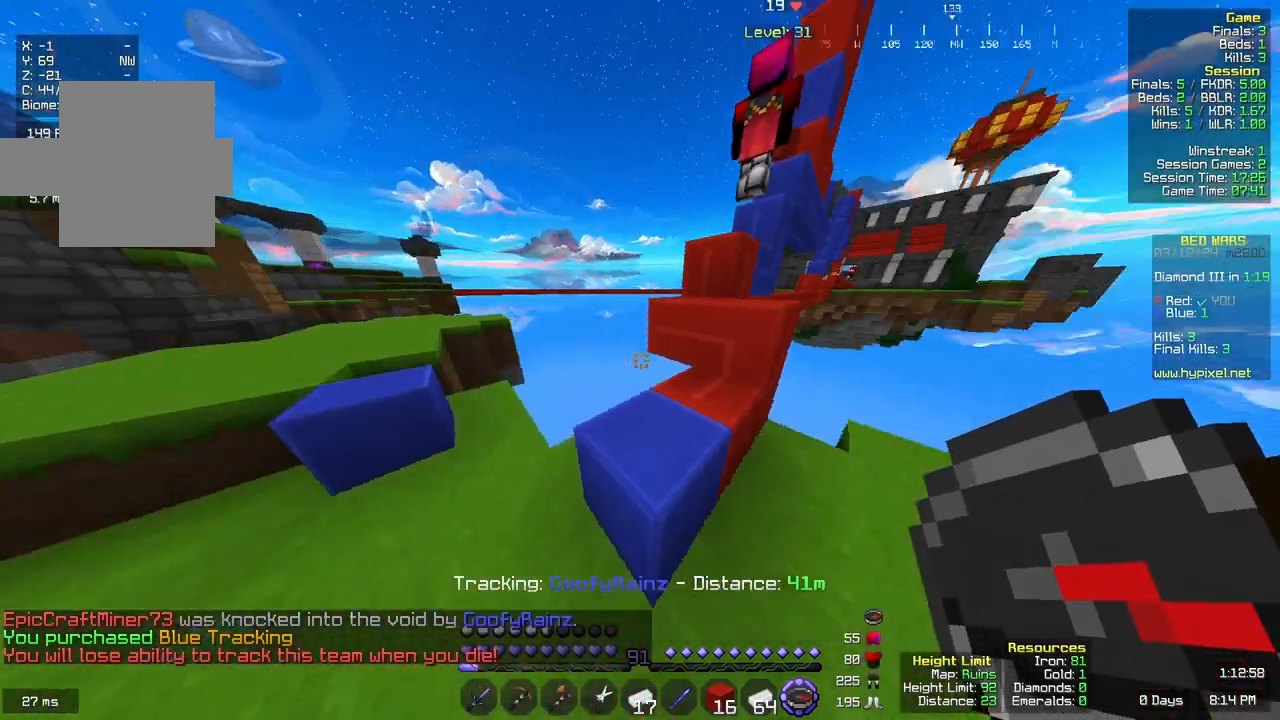
{"keys": ["space", "w"], "mouse": [], "events": [[117, "w", "up"], [333, "w", "down"], [383, "space", "down"]]}
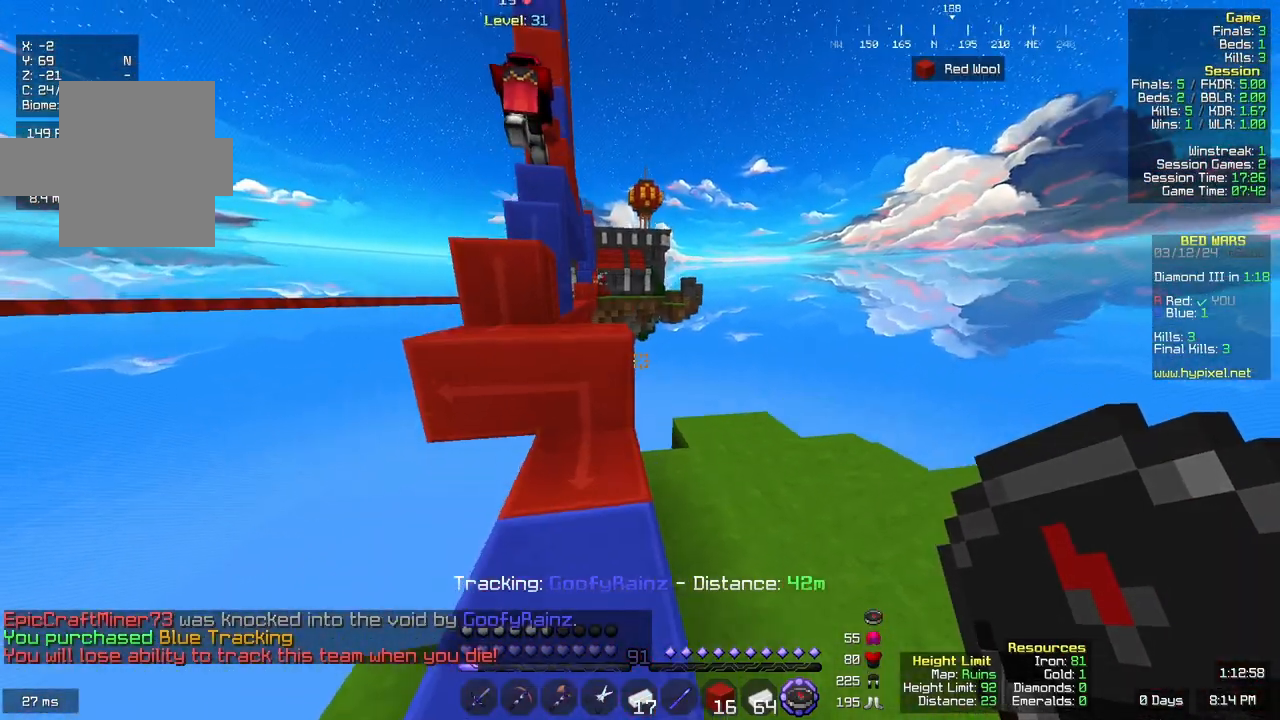
{"keys": ["space", "w"], "mouse": [], "events": [[167, "space", "up"], [383, "space", "down"]]}
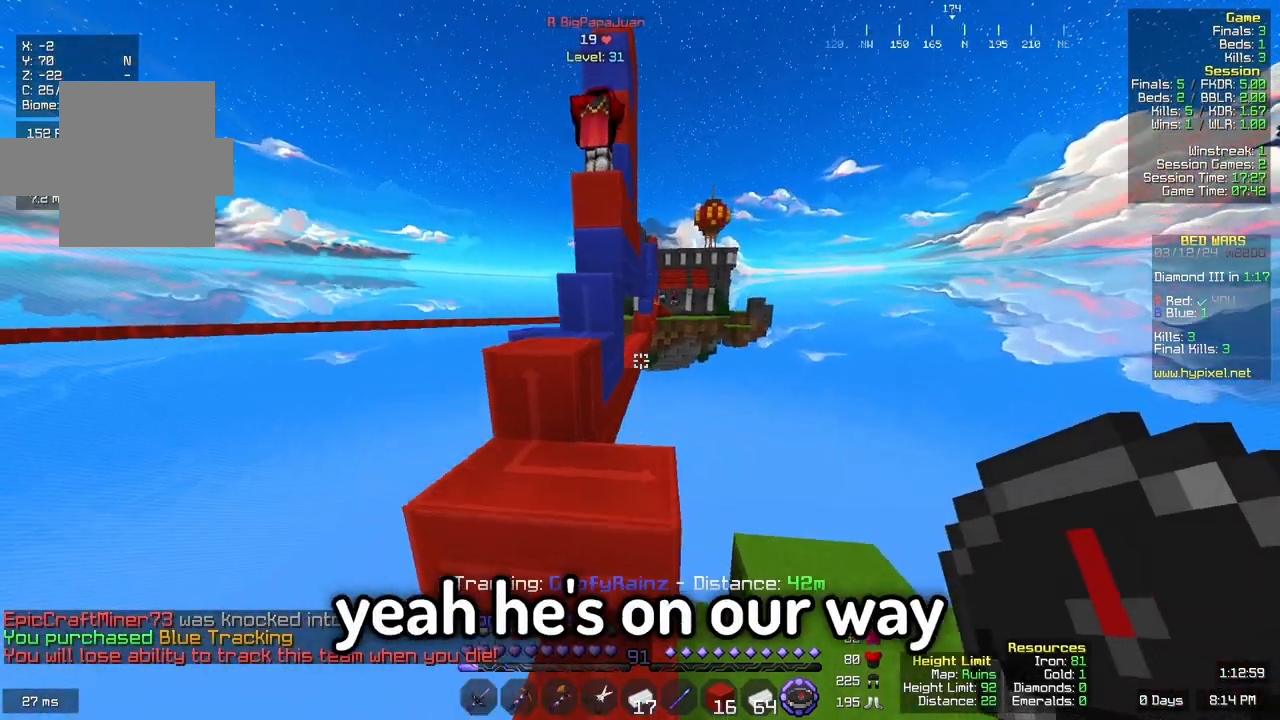
{"keys": ["space", "w"], "mouse": [], "events": [[100, "a", "down"], [100, "space", "up"], [300, "a", "up"], [433, "space", "down"]]}
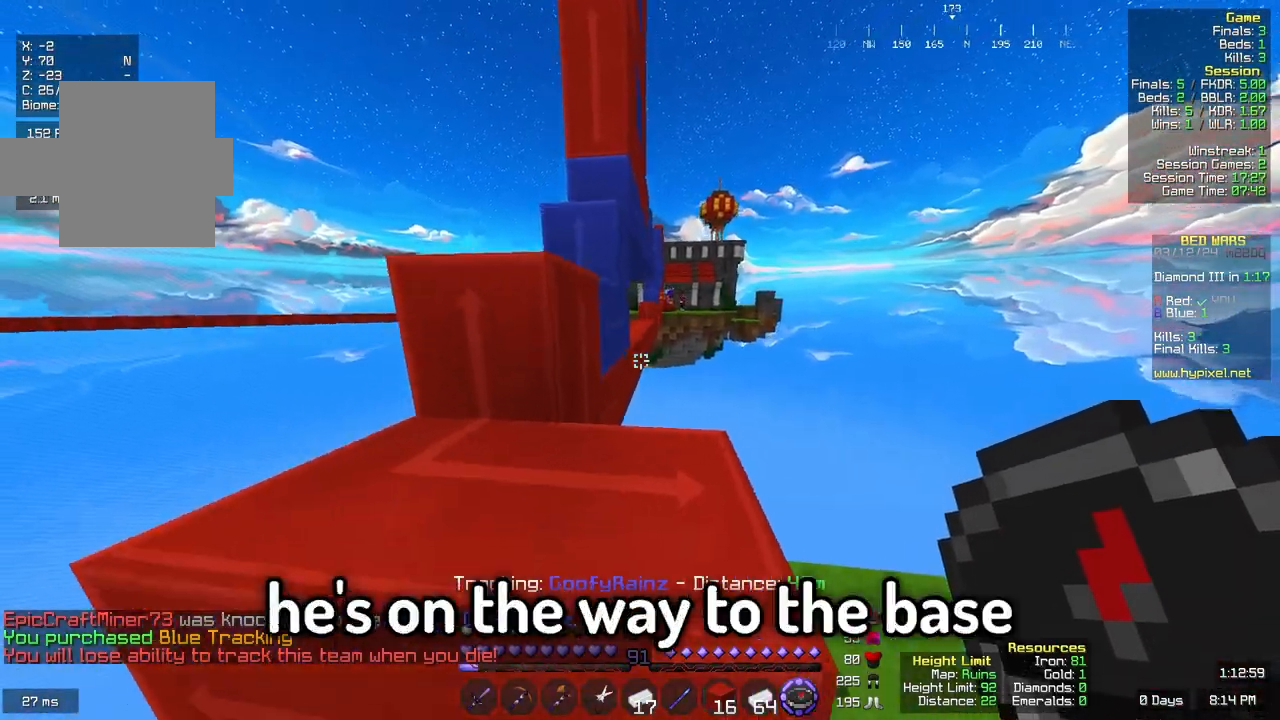
{"keys": ["space", "w"], "mouse": [], "events": [[33, "a", "down"], [183, "space", "up"], [350, "space", "down"], [417, "a", "up"]]}
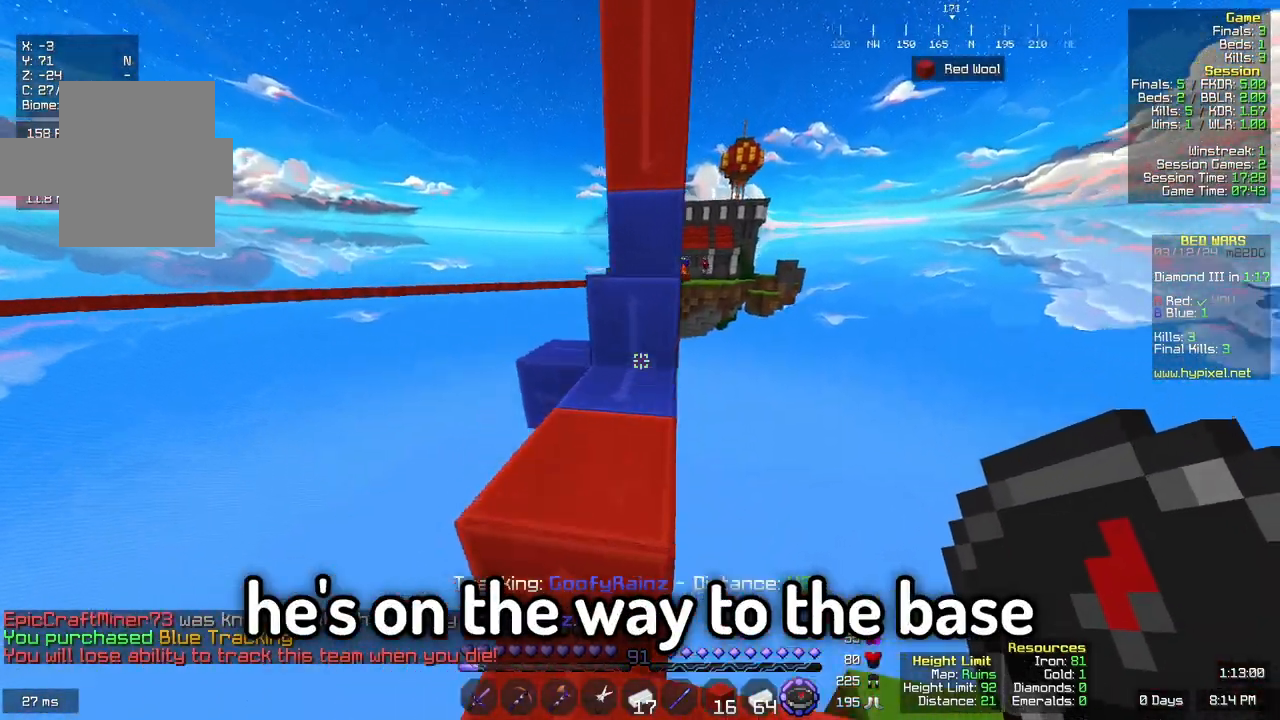
{"keys": ["space", "w"], "mouse": [], "events": [[17, "space", "up"], [300, "space", "down"]]}
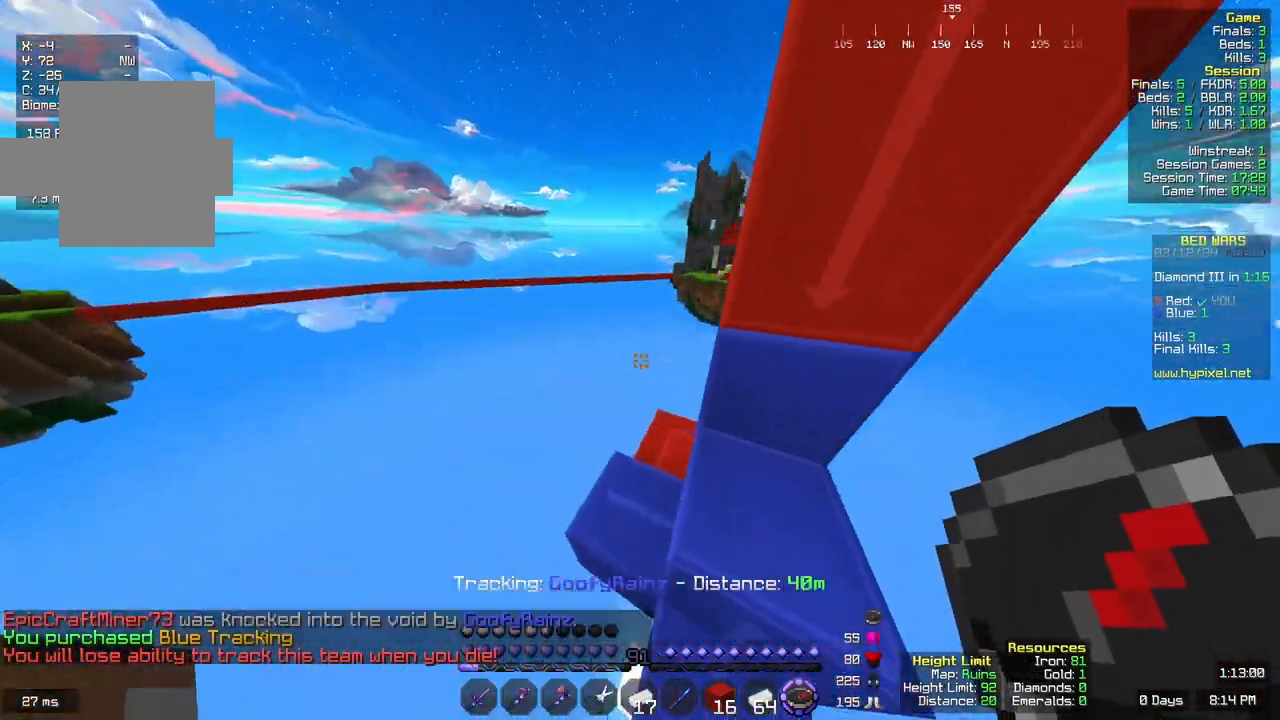
{"keys": ["space", "w"], "mouse": []}
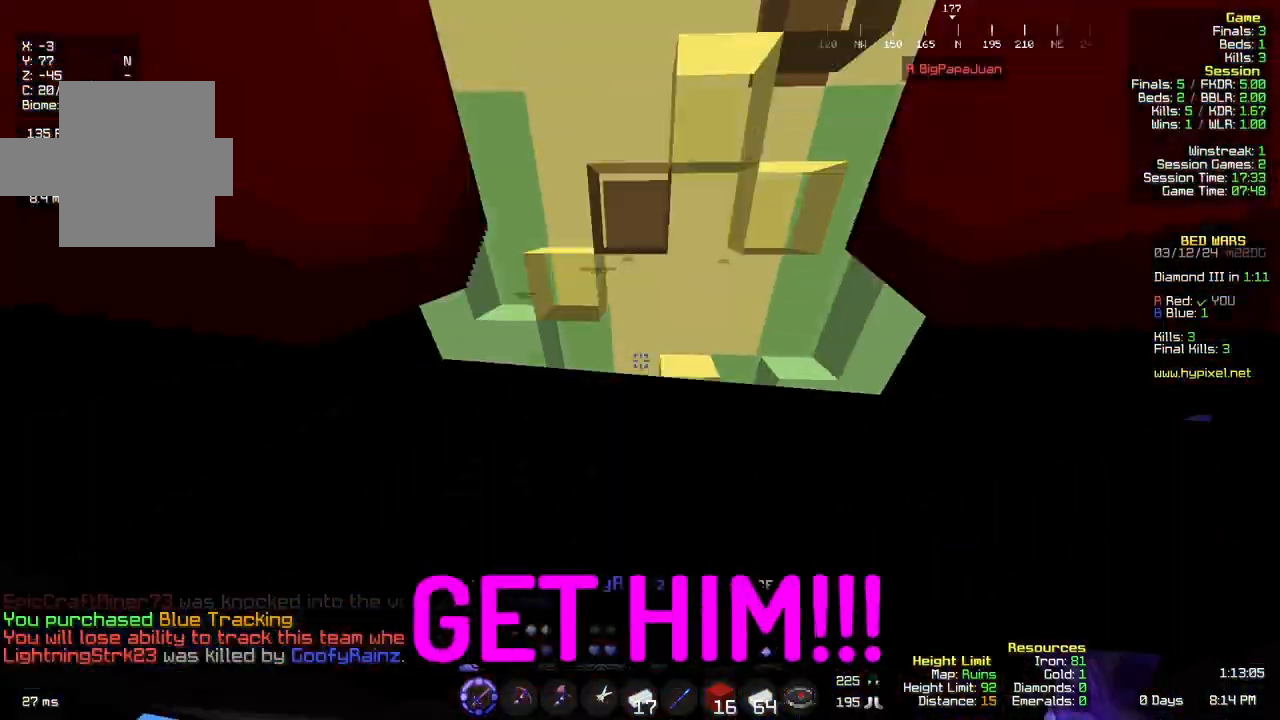
{"keys": ["space", "w"], "mouse": [], "events": [[150, "space", "up"], [350, "space", "down"]]}
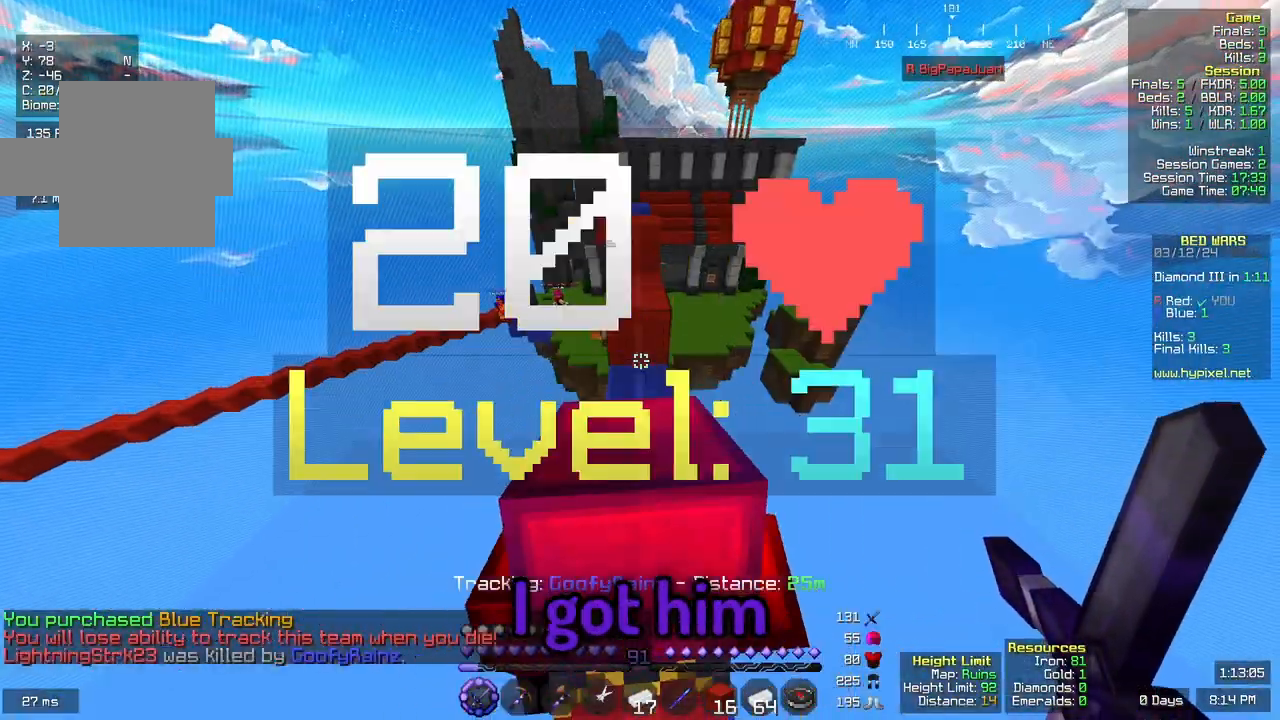
{"keys": ["w"], "mouse": [], "events": [[200, "space", "up"], [200, "w", "up"], [367, "w", "down"]]}
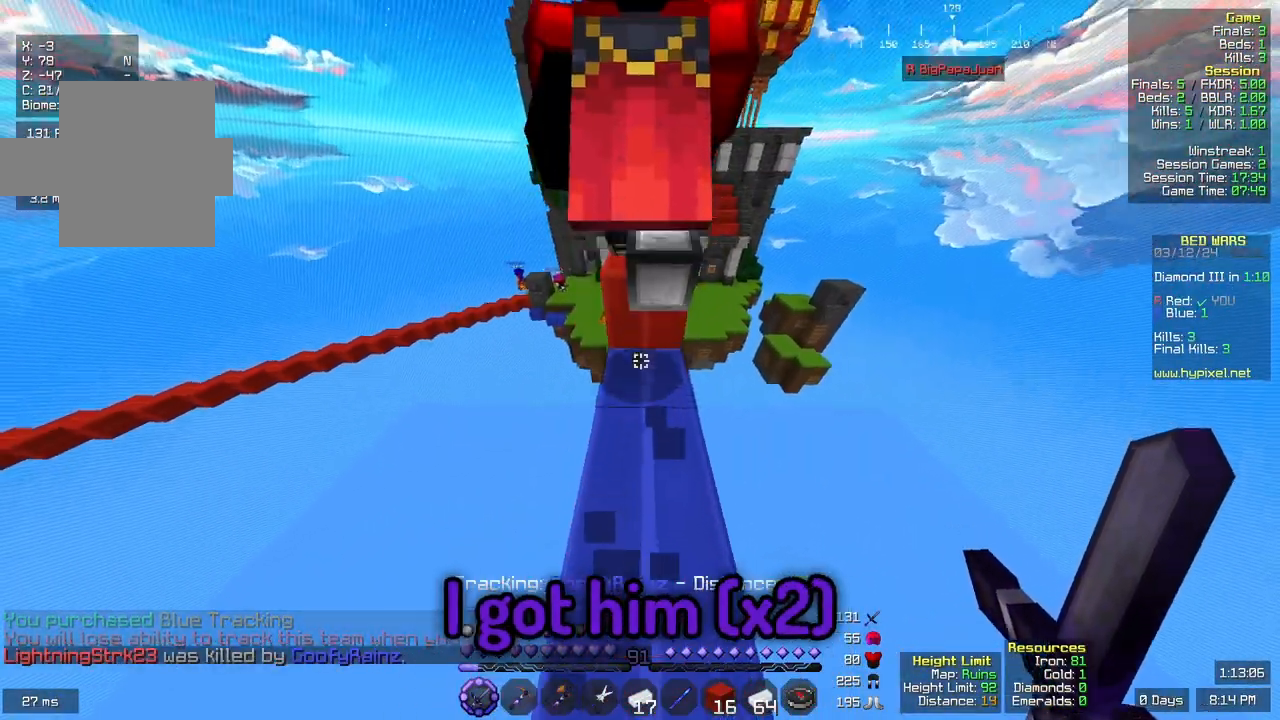
{"keys": ["space", "w"], "mouse": [], "events": [[83, "space", "down"], [300, "space", "up"], [467, "space", "down"]]}
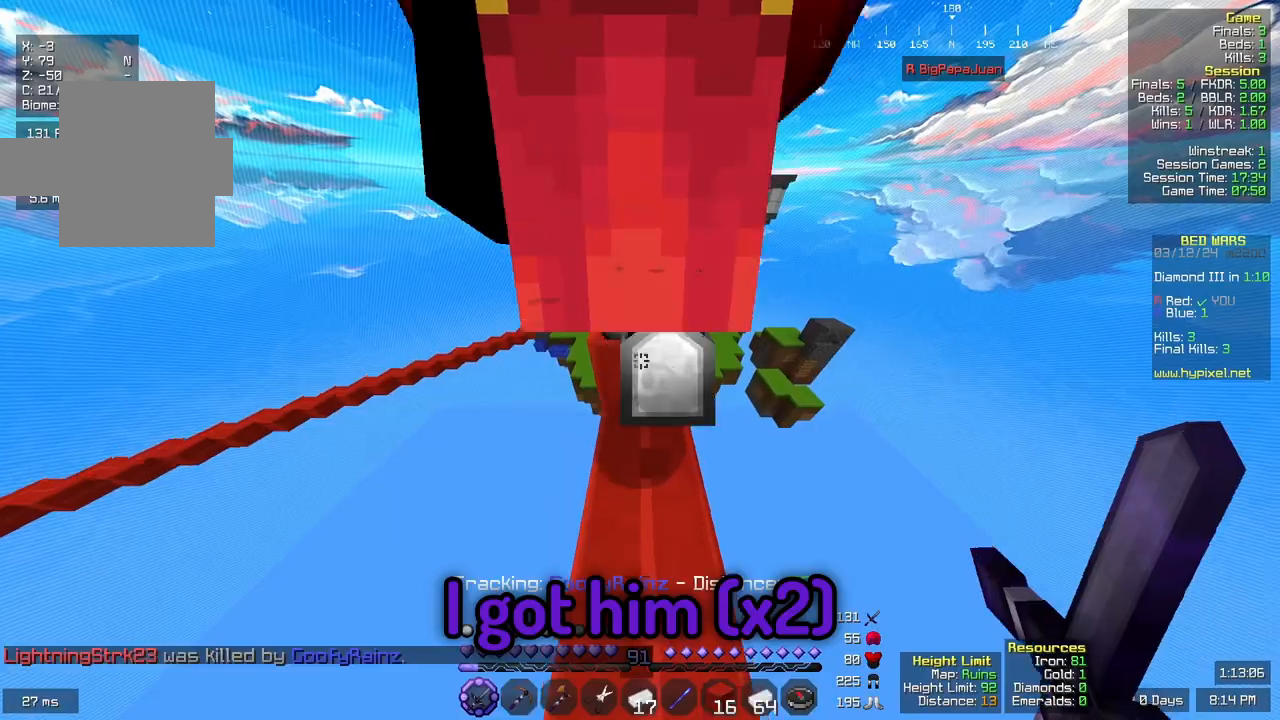
{"keys": ["space", "w"], "mouse": [], "events": [[233, "space", "up"], [467, "space", "down"]]}
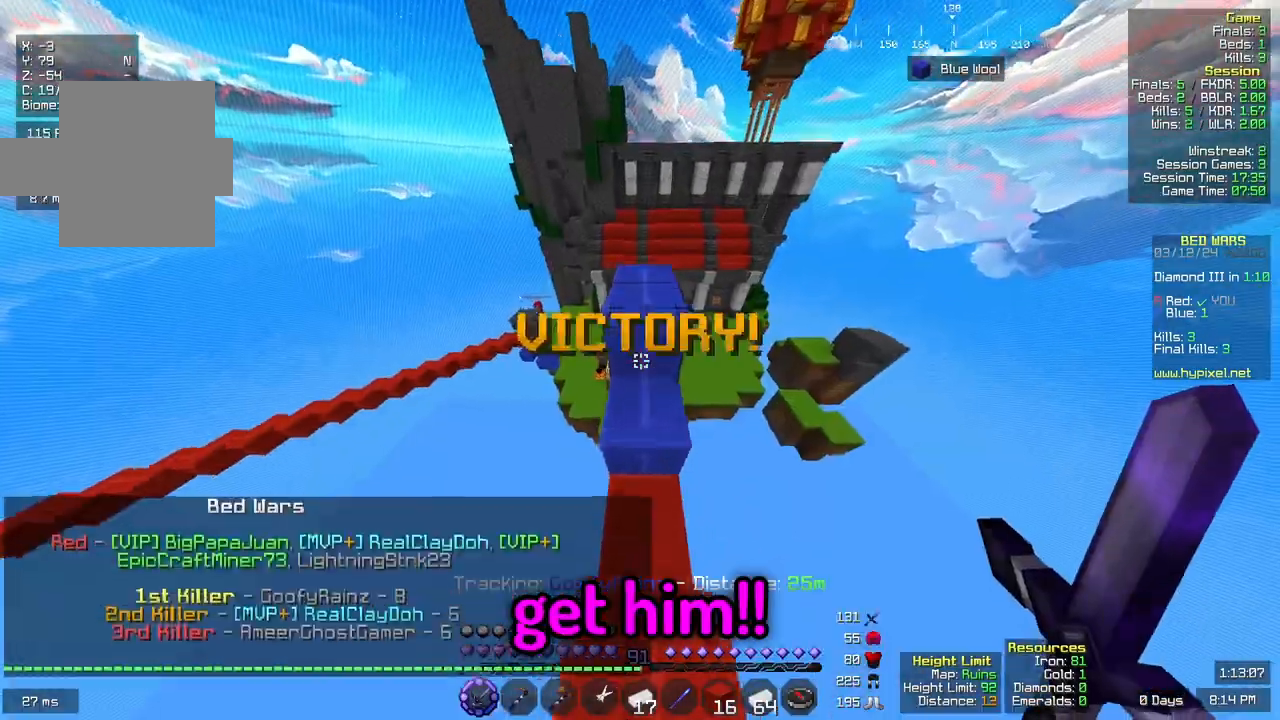
{"keys": ["w"], "mouse": [], "events": [[350, "space", "up"]]}
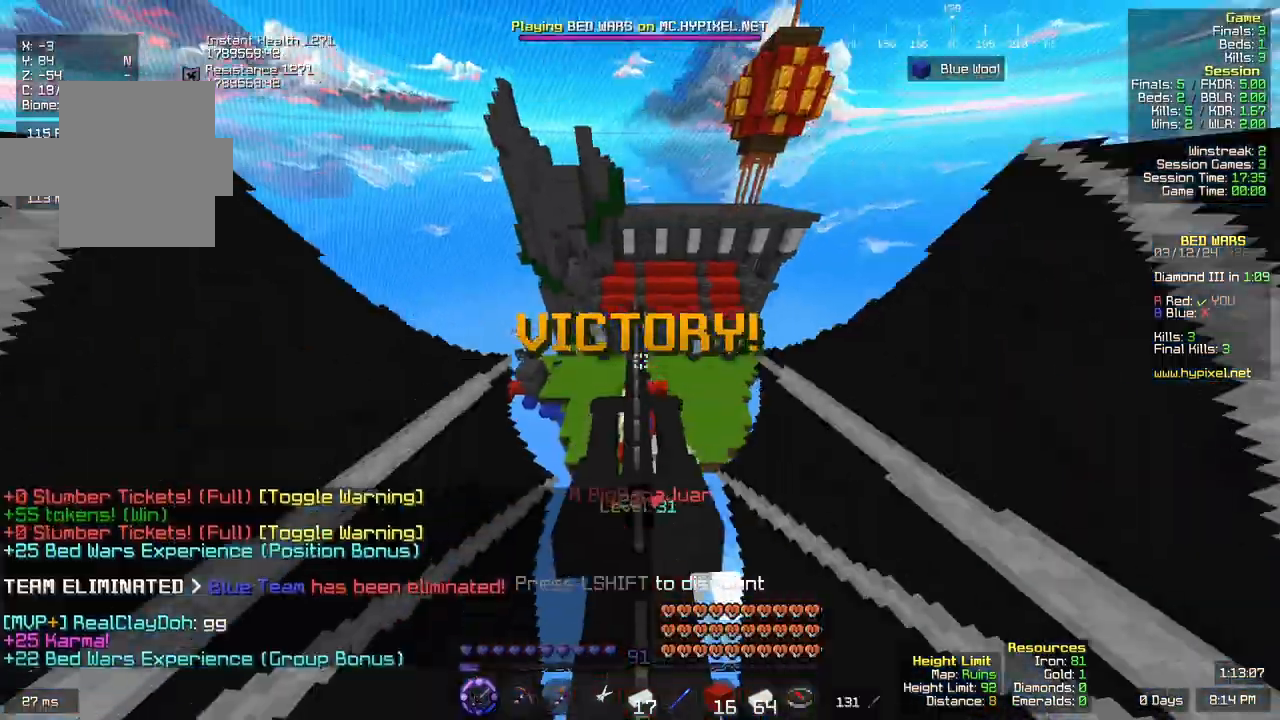
{"keys": [], "mouse": [], "events": [[233, "space", "down"], [367, "w", "up"], [450, "space", "up"]]}